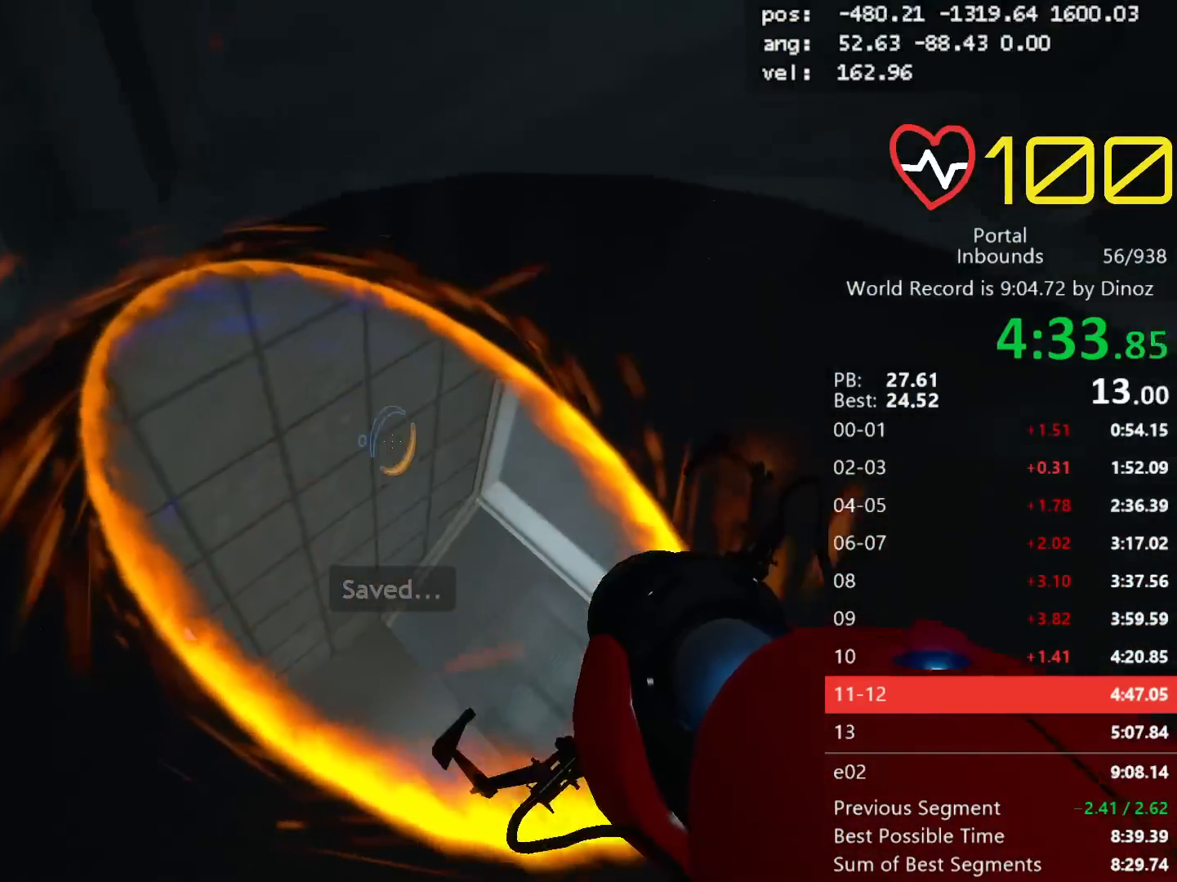
Gameplay with keyboard and mouse; each line is a JSON object with the keys and mouse buttons held at the frame after it. "events" lists presses ("down") and releases ("up") of "a", "alt", "c", "ctrl", "d", "e", "escape", "f", "mb6", "q", "r", "s", "shift", "space", "tab", "tilde", "v", "w", "x", "z", "mouse_left", "mouse_middle", "mouse_right", "mouse_mb4", "mouse_mb5", "mouse_wheel_up" and "mouse_wheel_down" between this image and that frame as [ms after this image, input, new state], when the widget could be followed in between. "mouse_left", "mouse_middle", "mouse_right", "mouse_mb4", "mouse_mb5", "mouse_wheel_up", "mouse_wheel_down" = the "left", "middle", "right", "mb4", "mb5", "wheel_up", "wheel_down" buttons of the "mouse" list. No other keys are recorded. Mouse movement is not recorded. Key names are as the overlay labels them; some are game actions (e.g. jump) rather than physical keys. Not read: 1 2 3 4 5.
{"keys": [], "mouse": [], "events": [[167, "d", "down"], [200, "a", "up"], [250, "d", "up"], [350, "mouse_right", "down"], [450, "mouse_right", "up"]]}
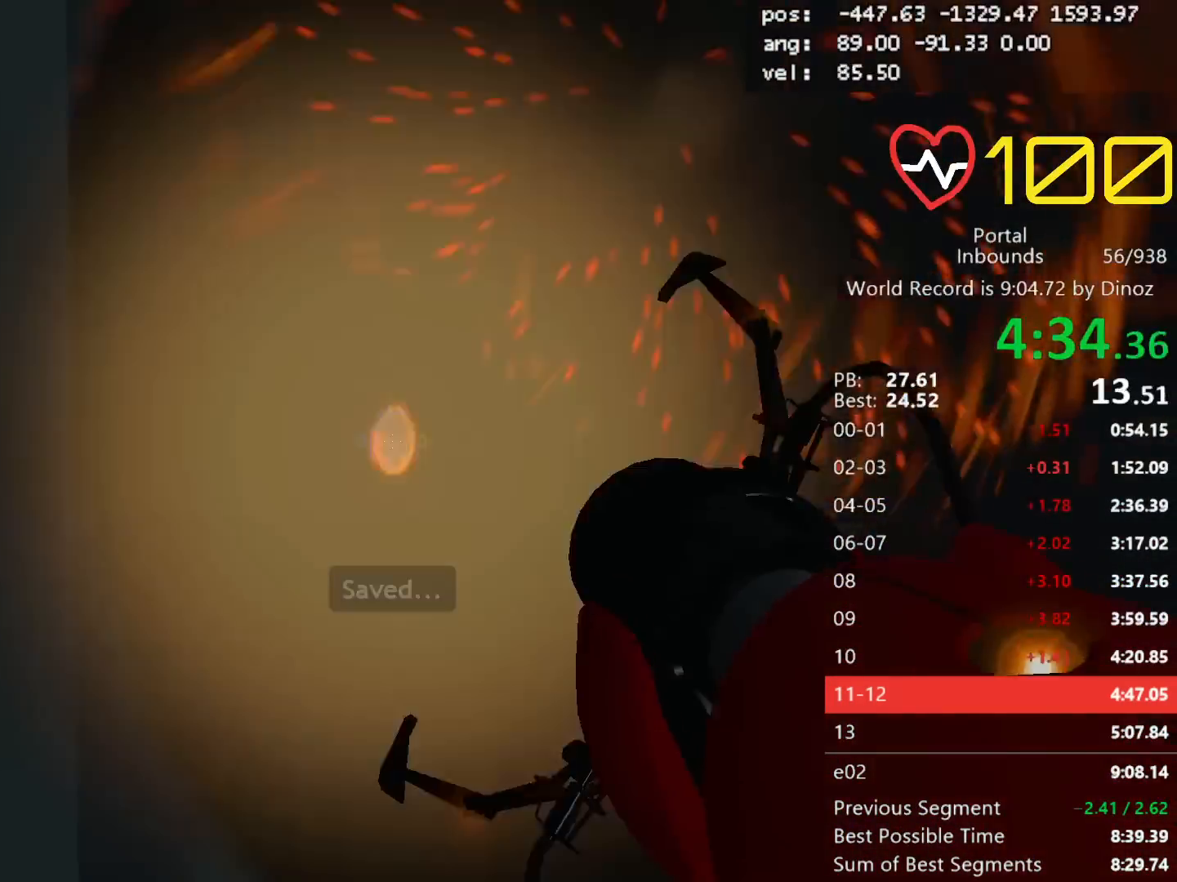
{"keys": ["w"], "mouse": [], "events": [[183, "a", "down"], [217, "w", "down"], [317, "a", "up"]]}
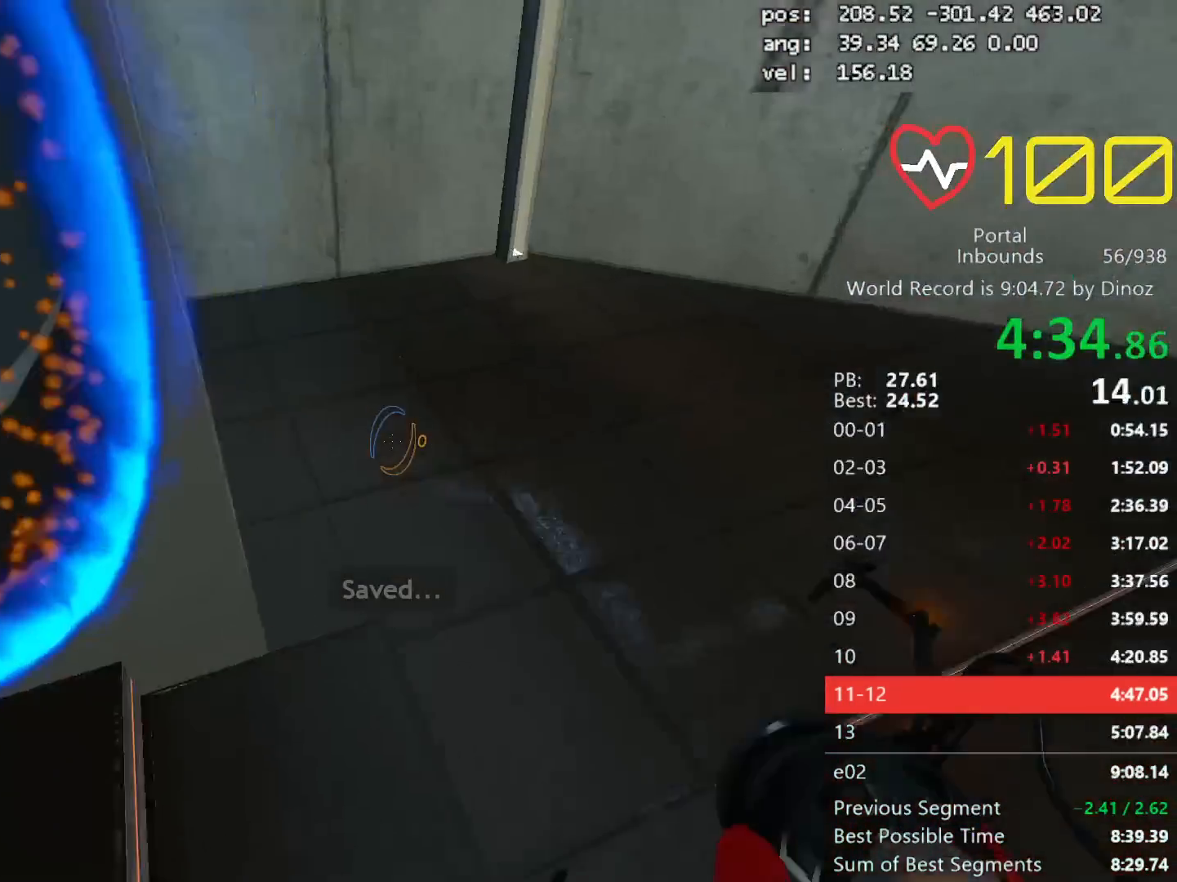
{"keys": [], "mouse": []}
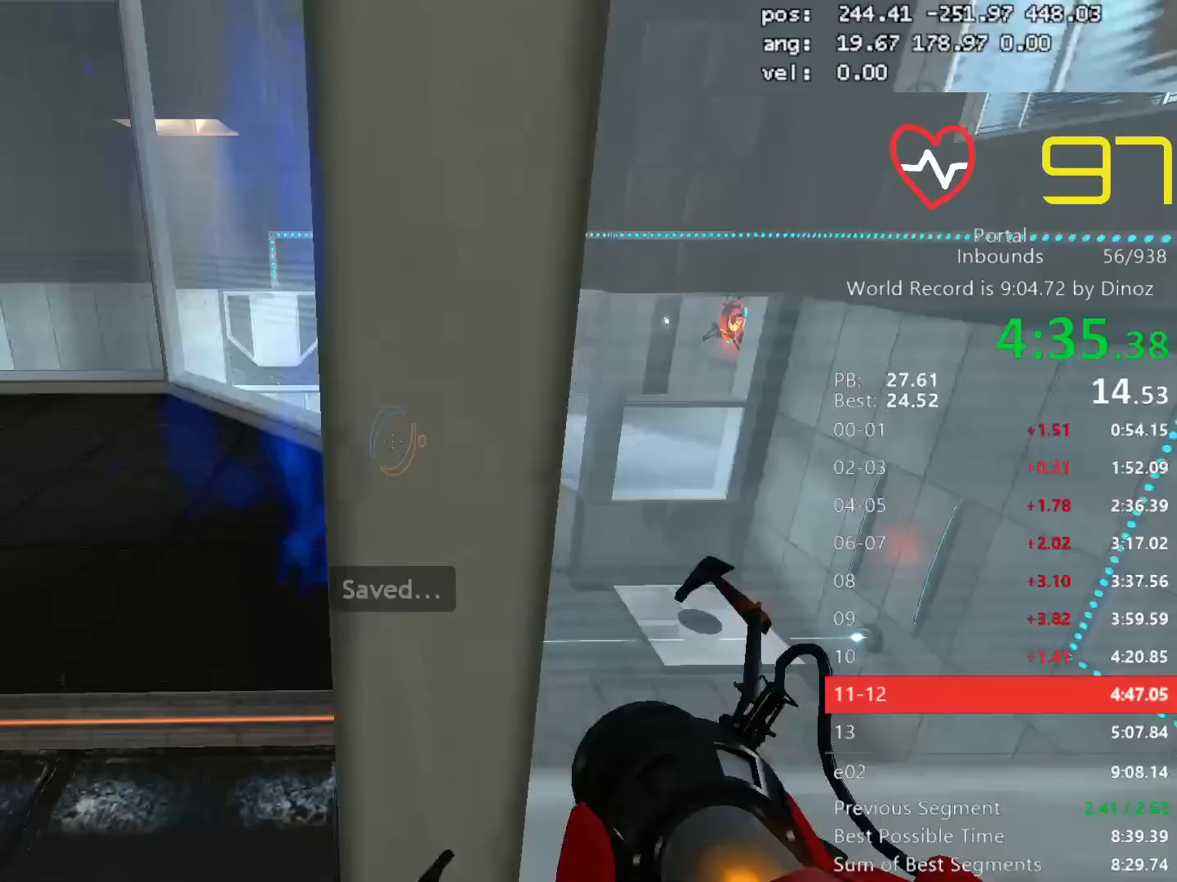
{"keys": [], "mouse": [], "events": [[400, "a", "down"], [450, "a", "up"]]}
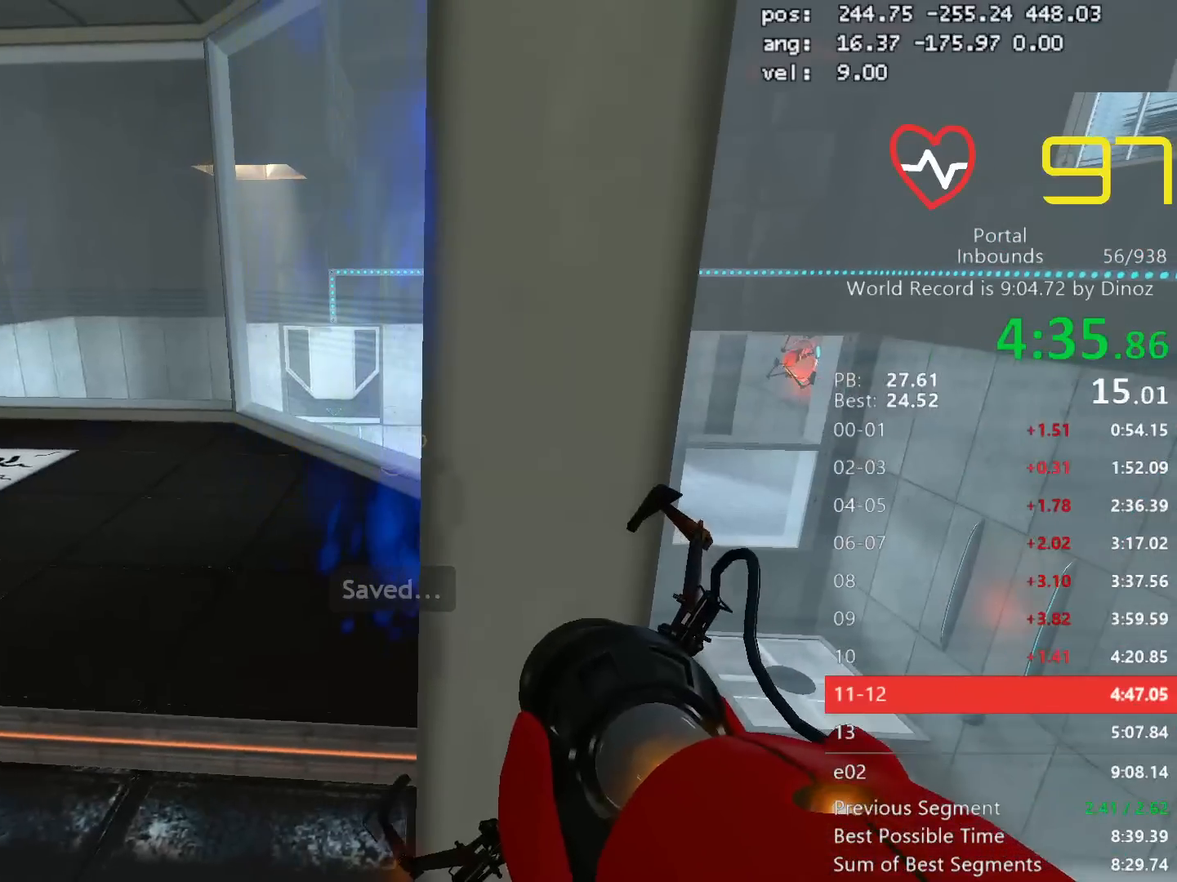
{"keys": [], "mouse": [], "events": [[217, "w", "down"], [367, "w", "up"]]}
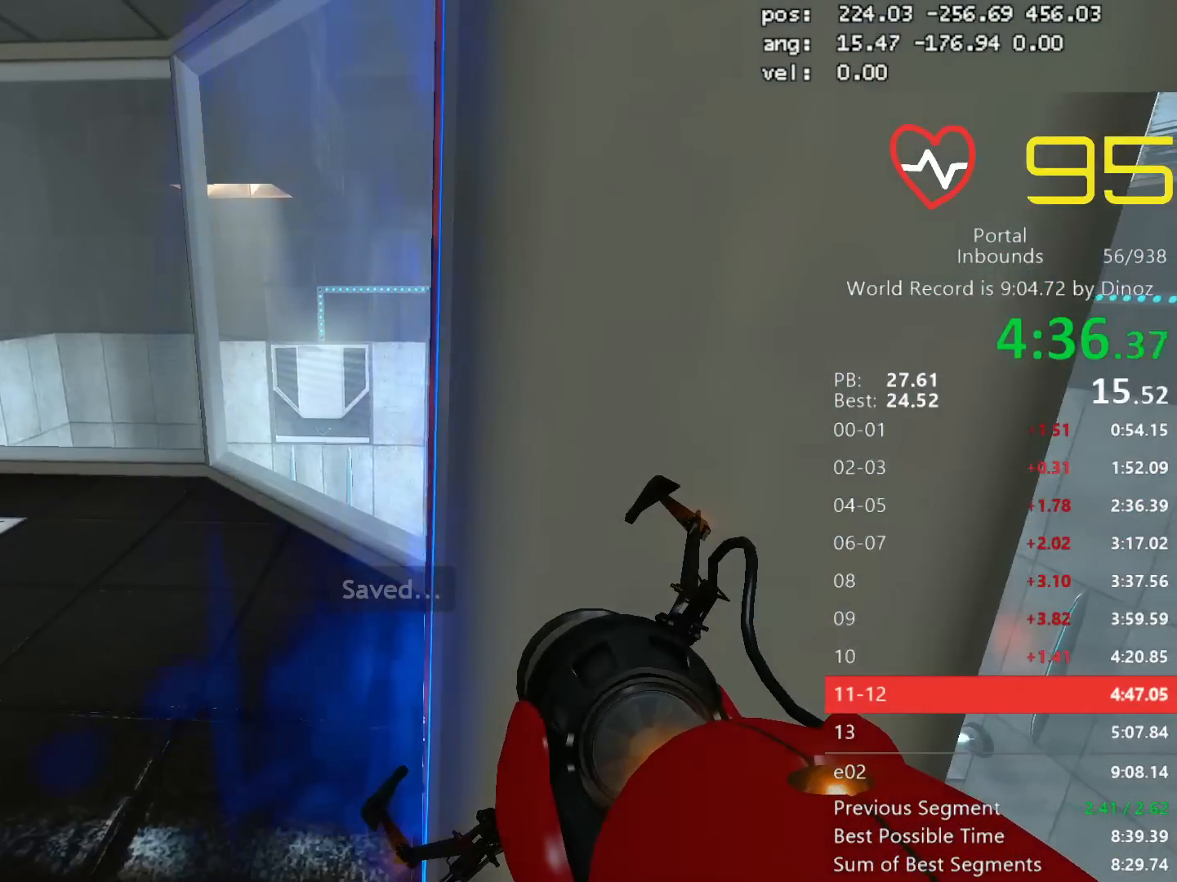
{"keys": [], "mouse": [], "events": [[150, "d", "down"], [183, "d", "up"], [283, "e", "down"], [333, "e", "up"]]}
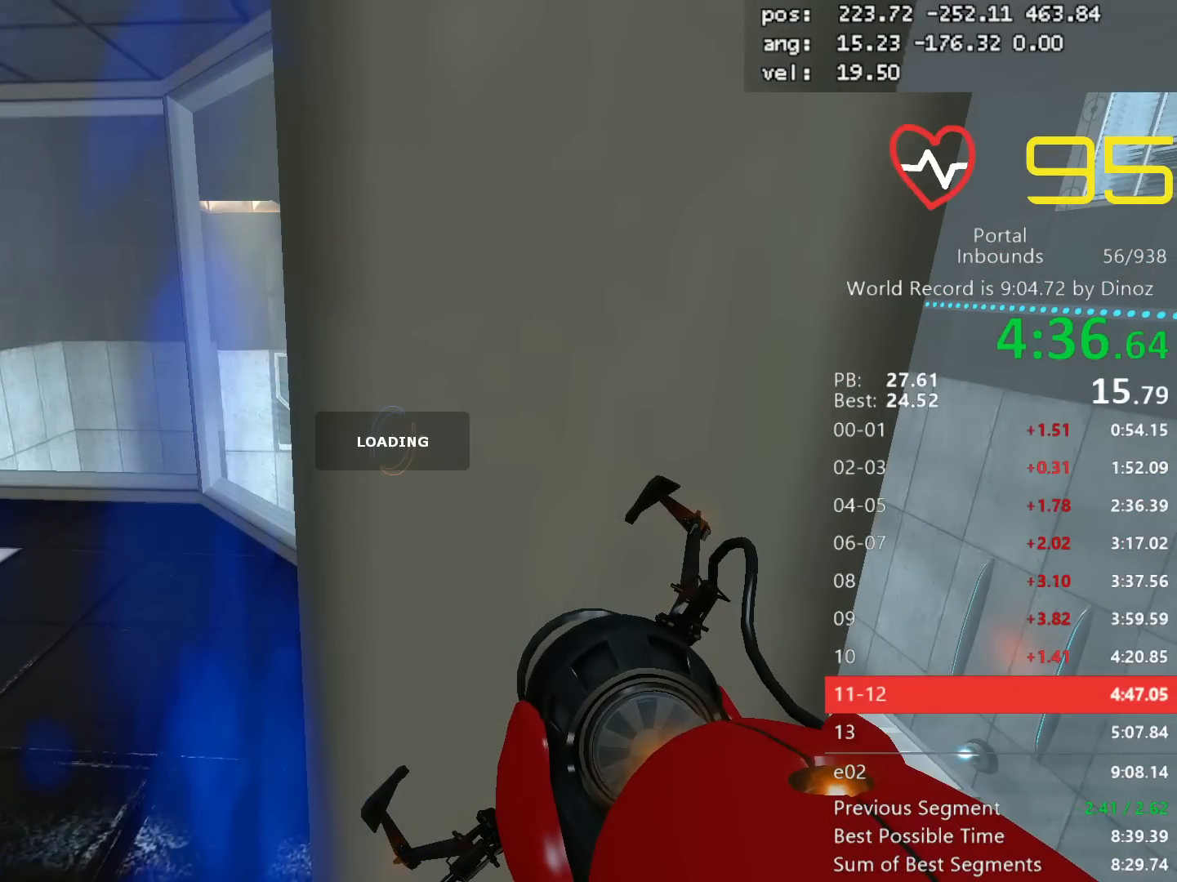
{"keys": ["s"], "mouse": [], "events": [[167, "s", "down"]]}
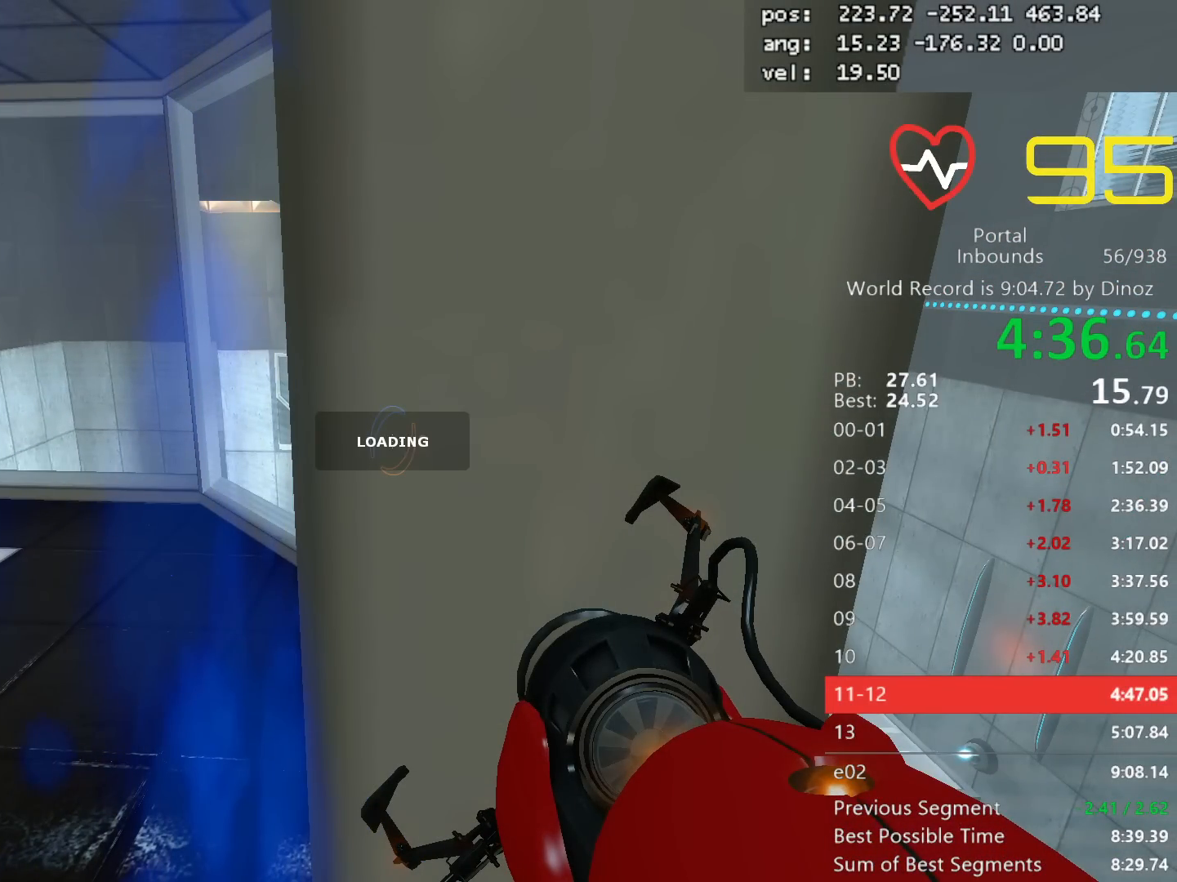
{"keys": ["d", "s"], "mouse": [], "events": [[500, "d", "down"]]}
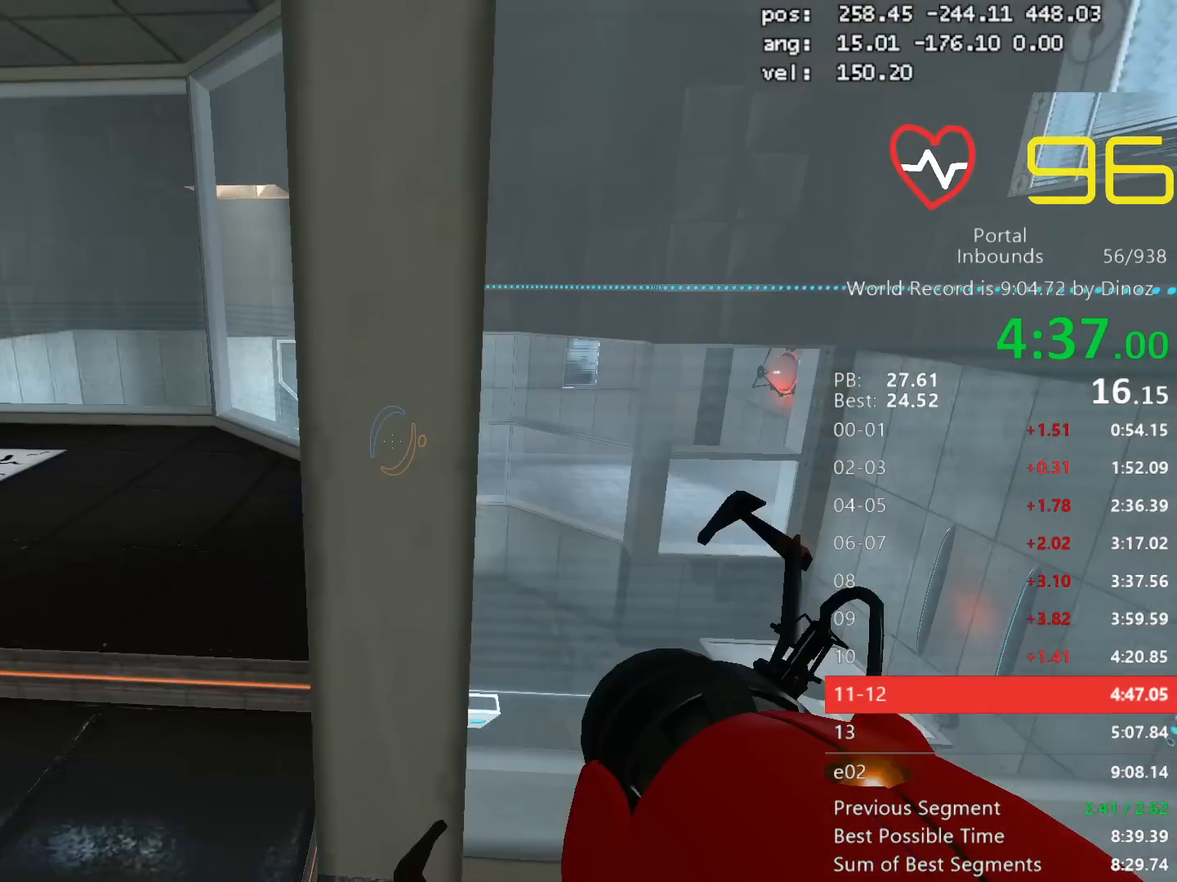
{"keys": ["w"], "mouse": [], "events": [[100, "s", "up"], [233, "w", "down"], [283, "d", "up"]]}
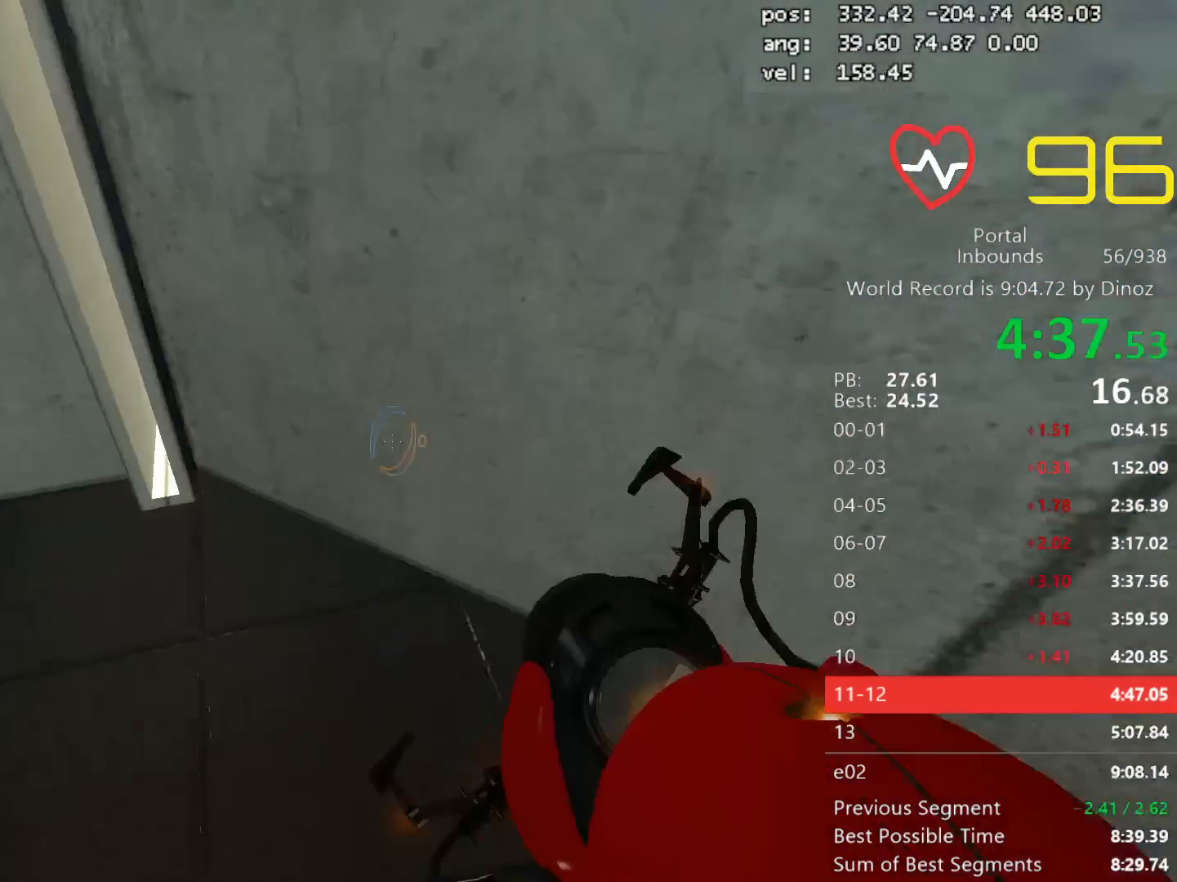
{"keys": ["a", "shift", "w"], "mouse": [], "events": [[67, "d", "down"], [167, "d", "up"], [167, "w", "up"], [217, "mouse_right", "down"], [300, "mouse_right", "up"], [350, "a", "down"], [450, "shift", "down"], [483, "w", "down"]]}